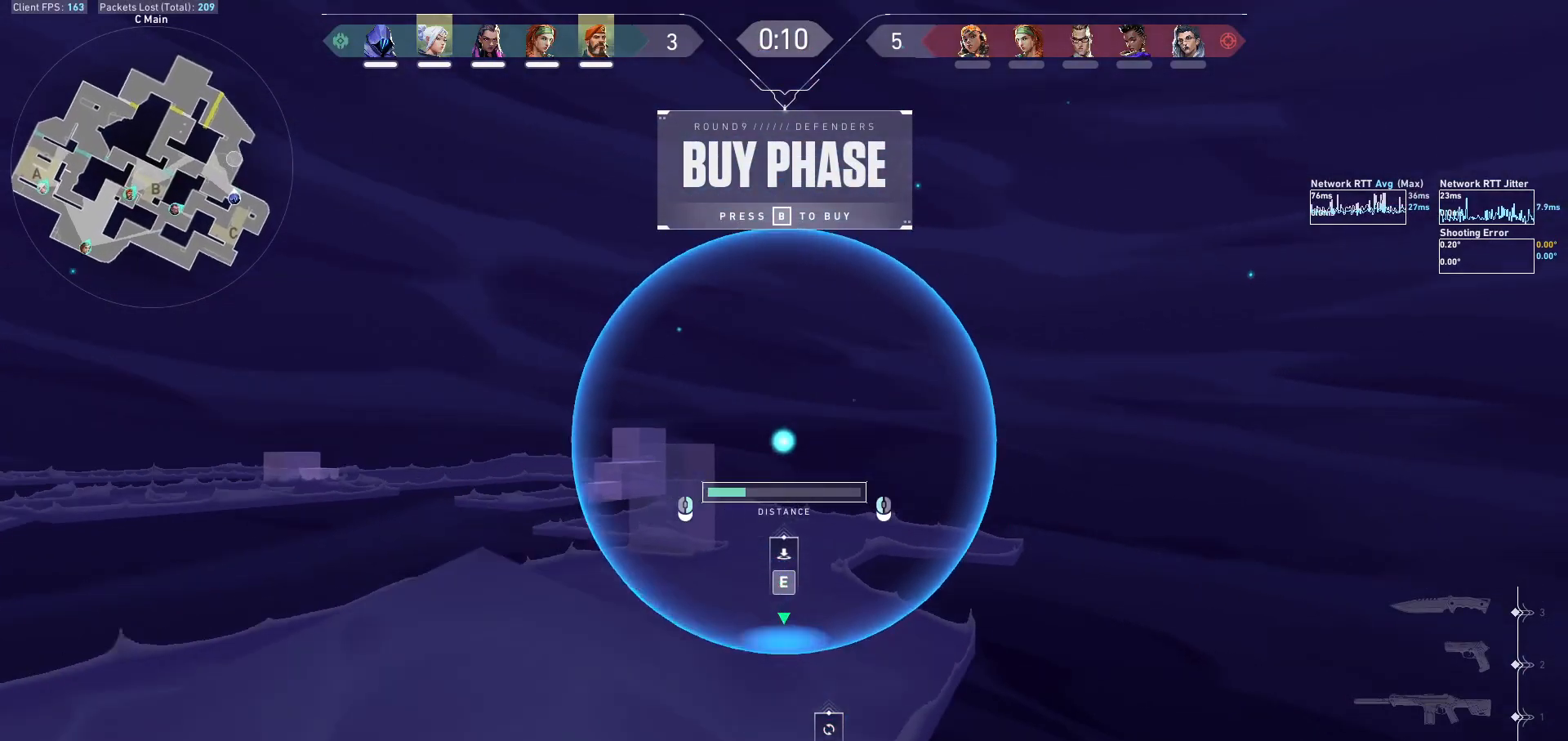
Gameplay with keyboard and mouse; each line is a JSON object with the keys and mouse buttons held at the frame after it. "events" lists presses ("down") and releases ("up") of "a", "ctrl", "d", "e", "f", "q", "r", "s", "shift", "space", "tab", "w", "mouse_left", "mouse_wheel", "mouse_right", "mouse_mb4" and "mouse_mb5" between this image and that frame as [ms after this image, input, new state], when the widget could be followed in between. "mouse_left", "mouse_wheel", "mouse_right", "mouse_mb4", "mouse_mb5" = the "left", "wheel", "right", "mb4", "mb5" buttons of the "mouse" list. No other keys are recorded. "wheel" means that the mouse wheel is clicked or scrolled. Not read: mouse_move.
{"keys": [], "mouse": [], "events": [[367, "mouse_left", "up"]]}
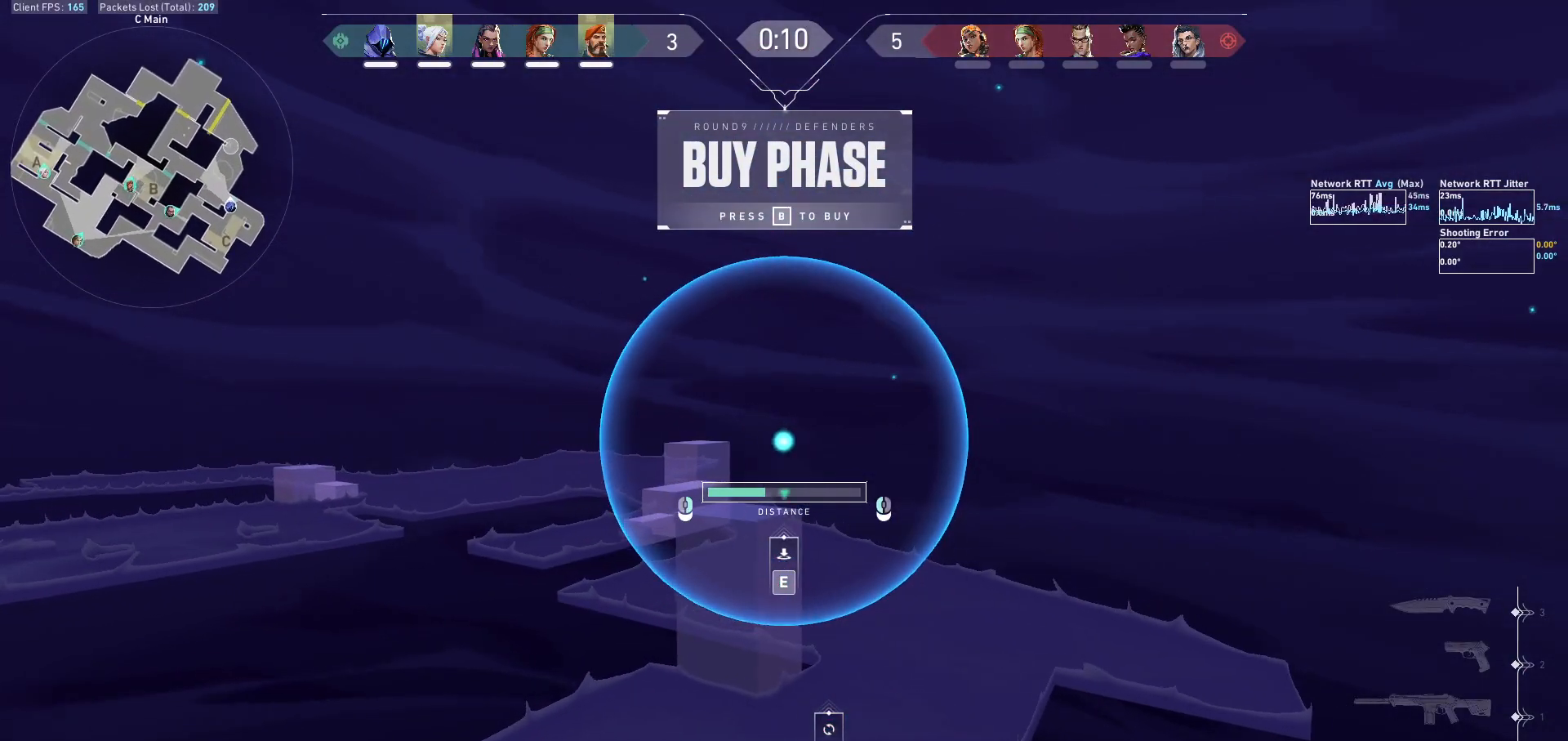
{"keys": [], "mouse": [], "events": []}
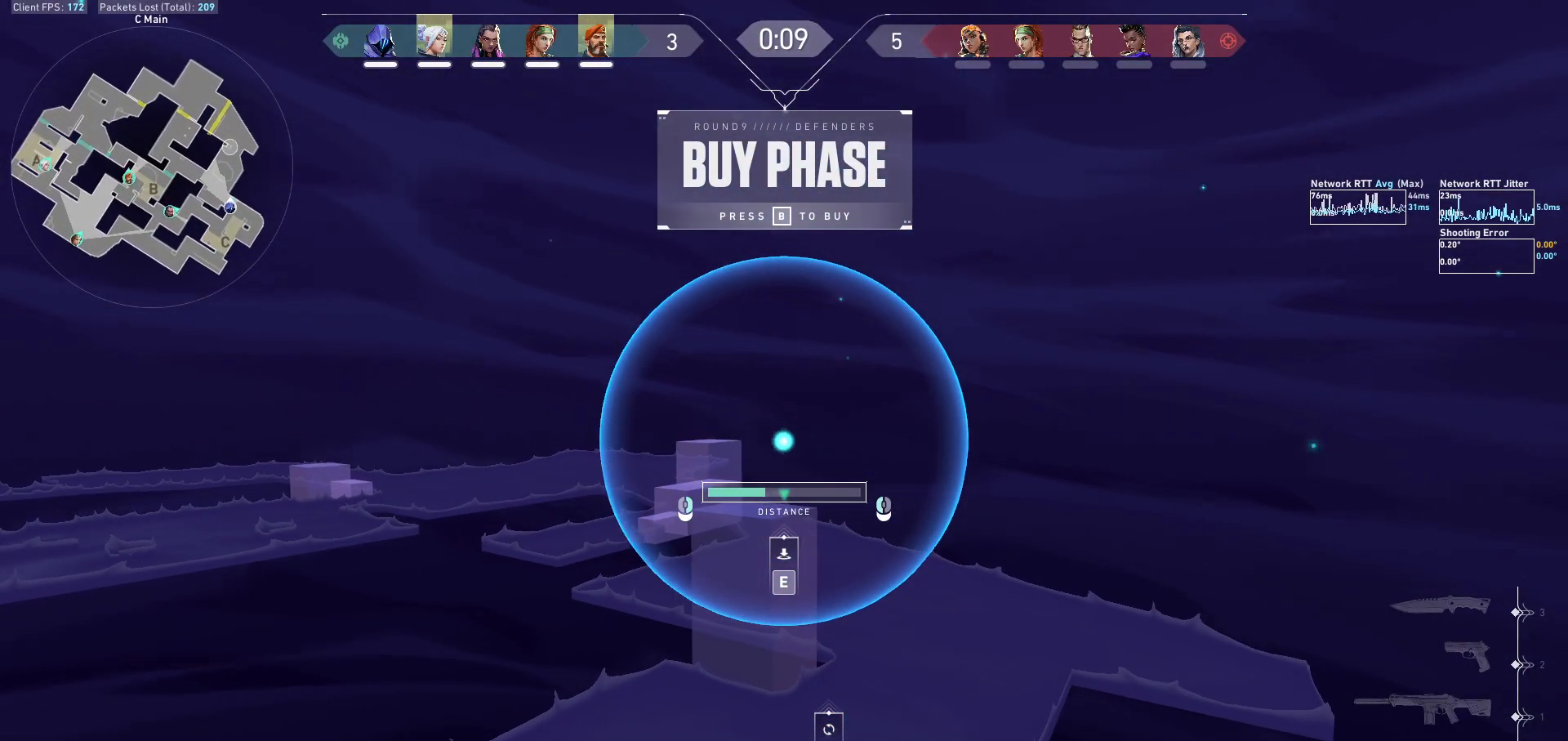
{"keys": [], "mouse": [], "events": []}
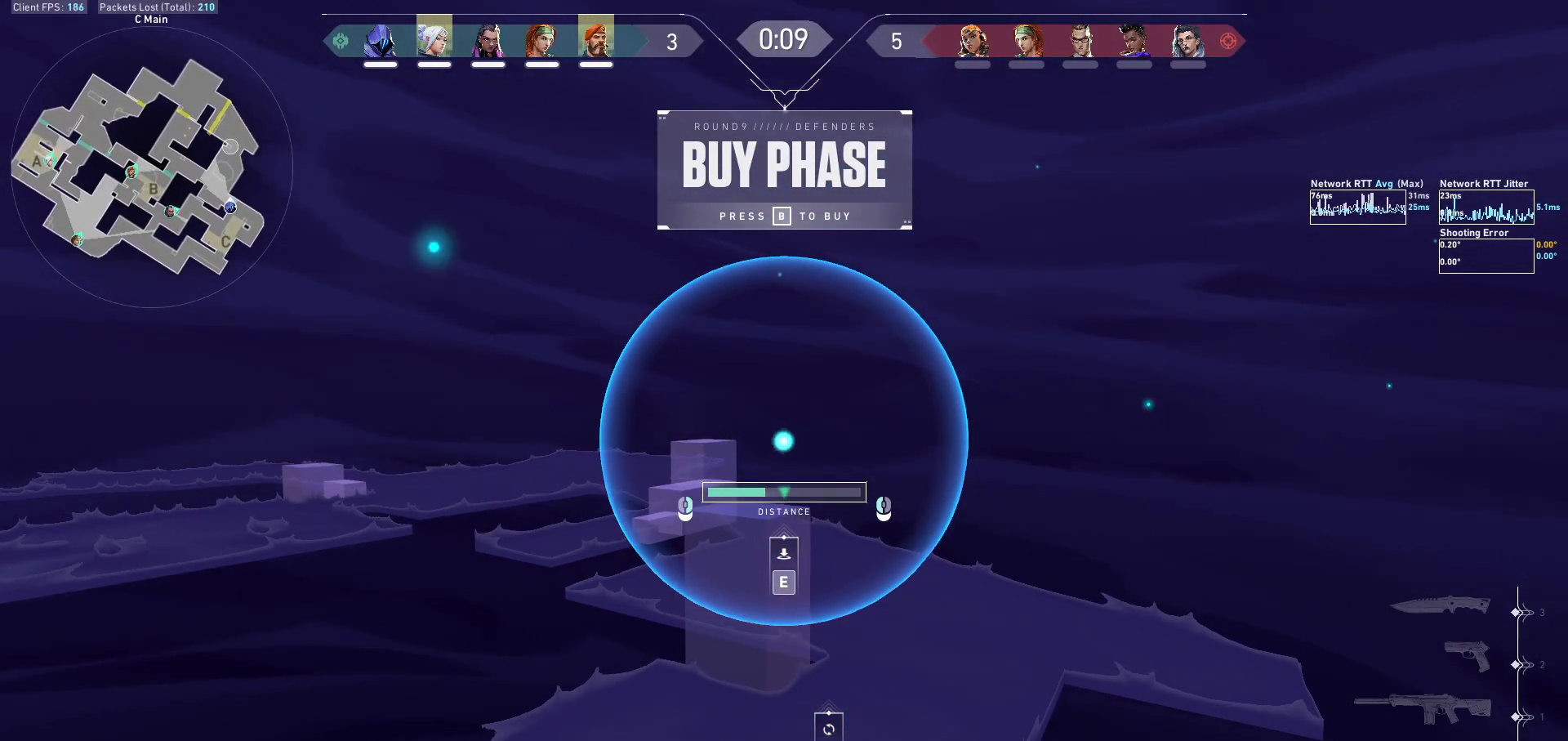
{"keys": ["tab"], "mouse": [], "events": [[133, "tab", "down"]]}
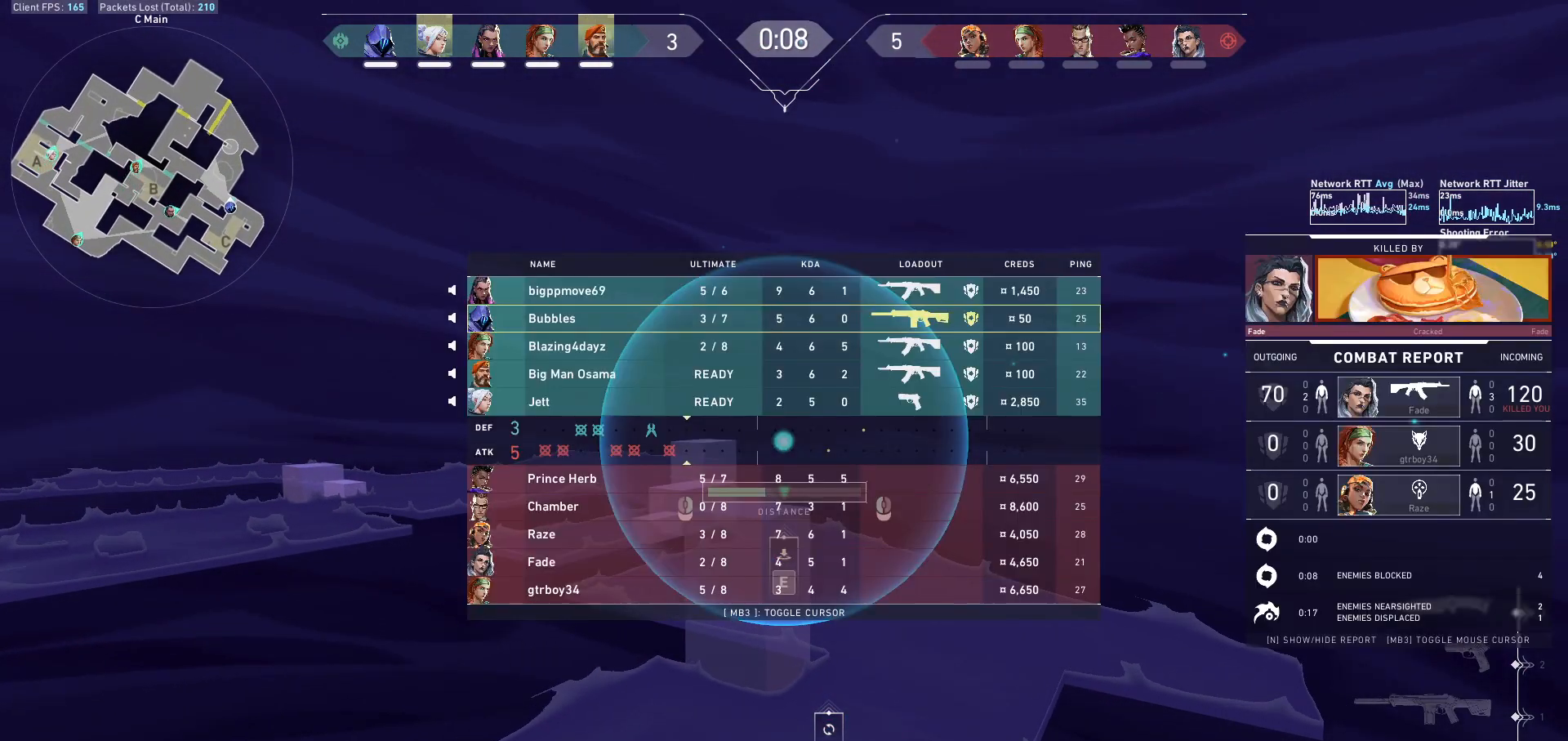
{"keys": ["tab"], "mouse": [], "events": []}
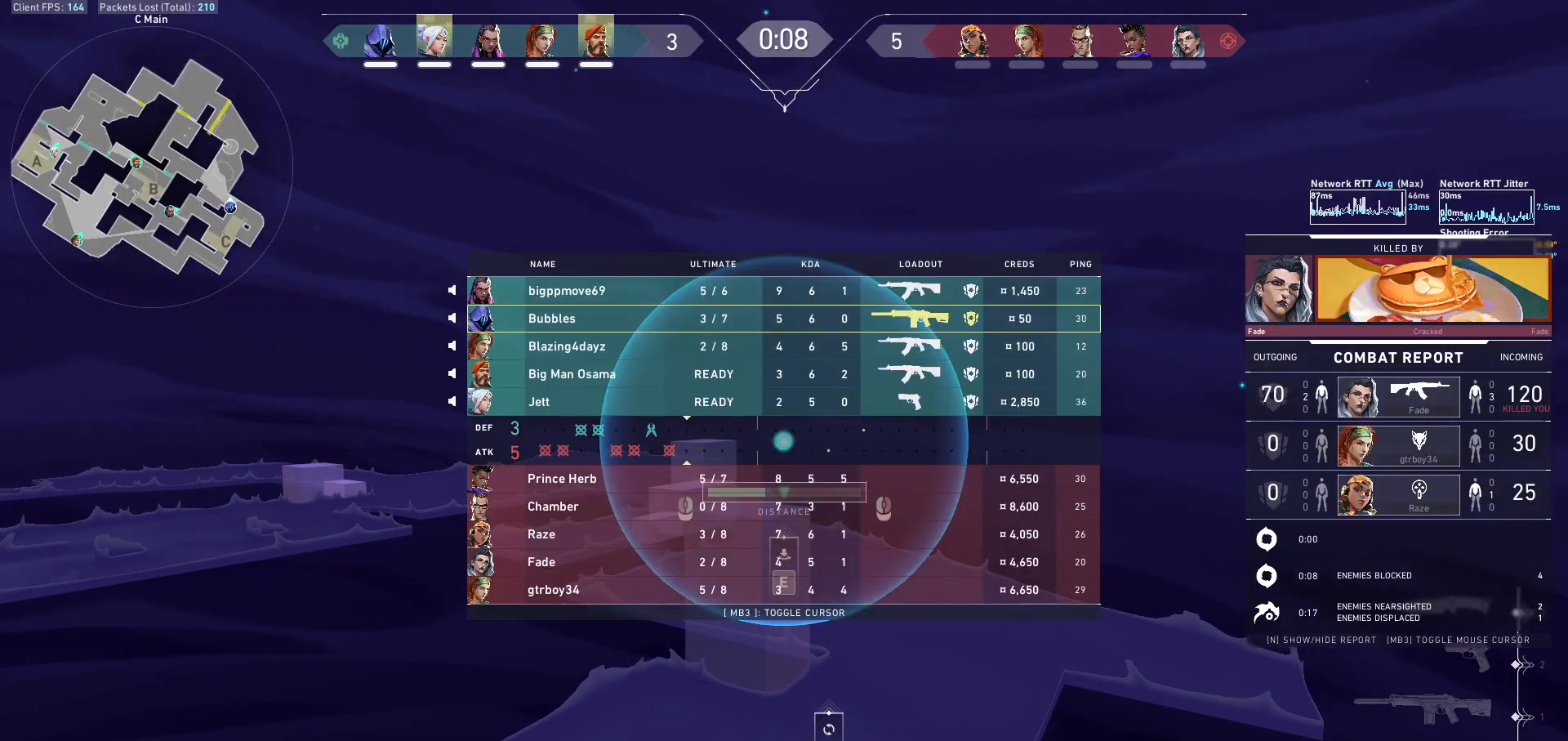
{"keys": ["tab"], "mouse": [], "events": []}
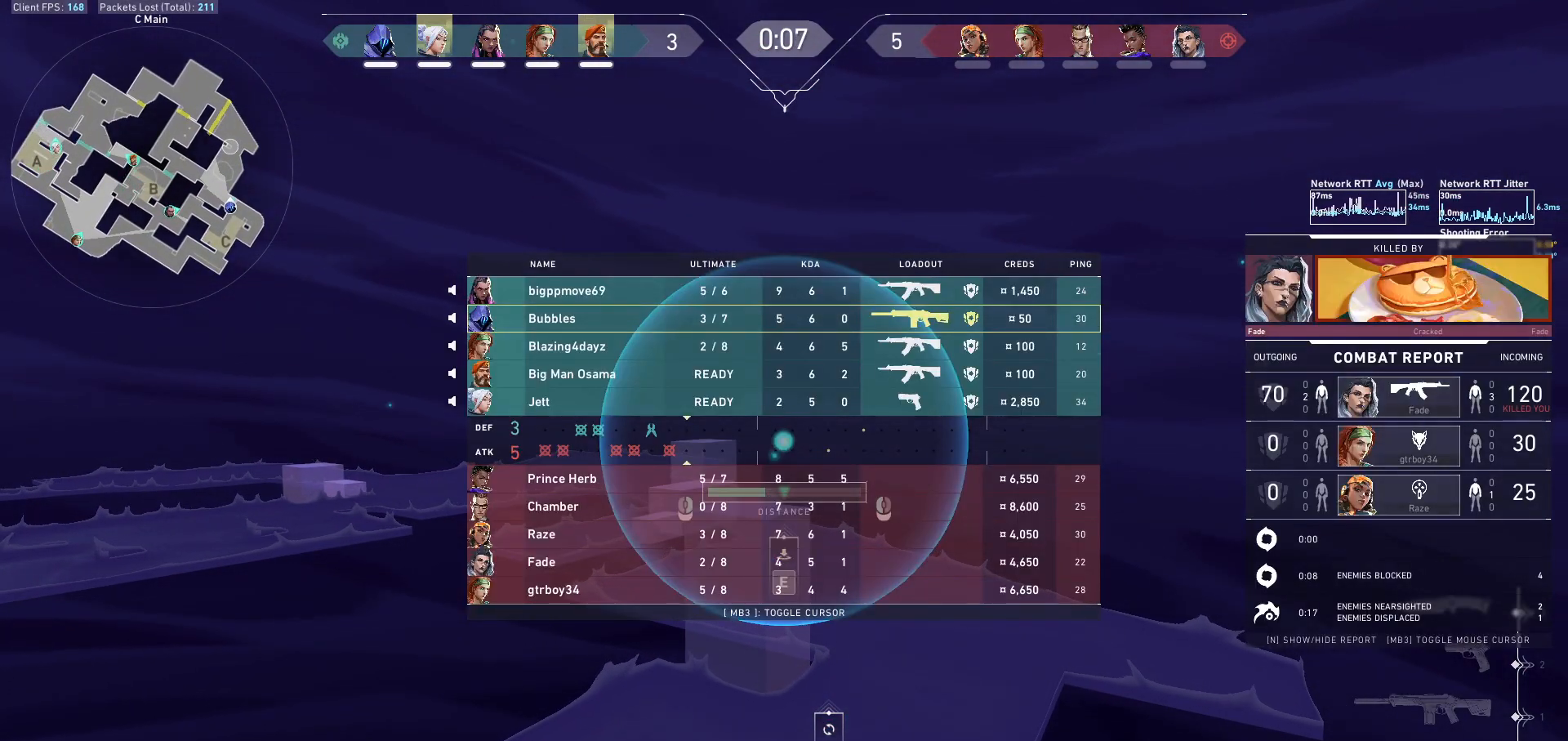
{"keys": ["tab"], "mouse": [], "events": []}
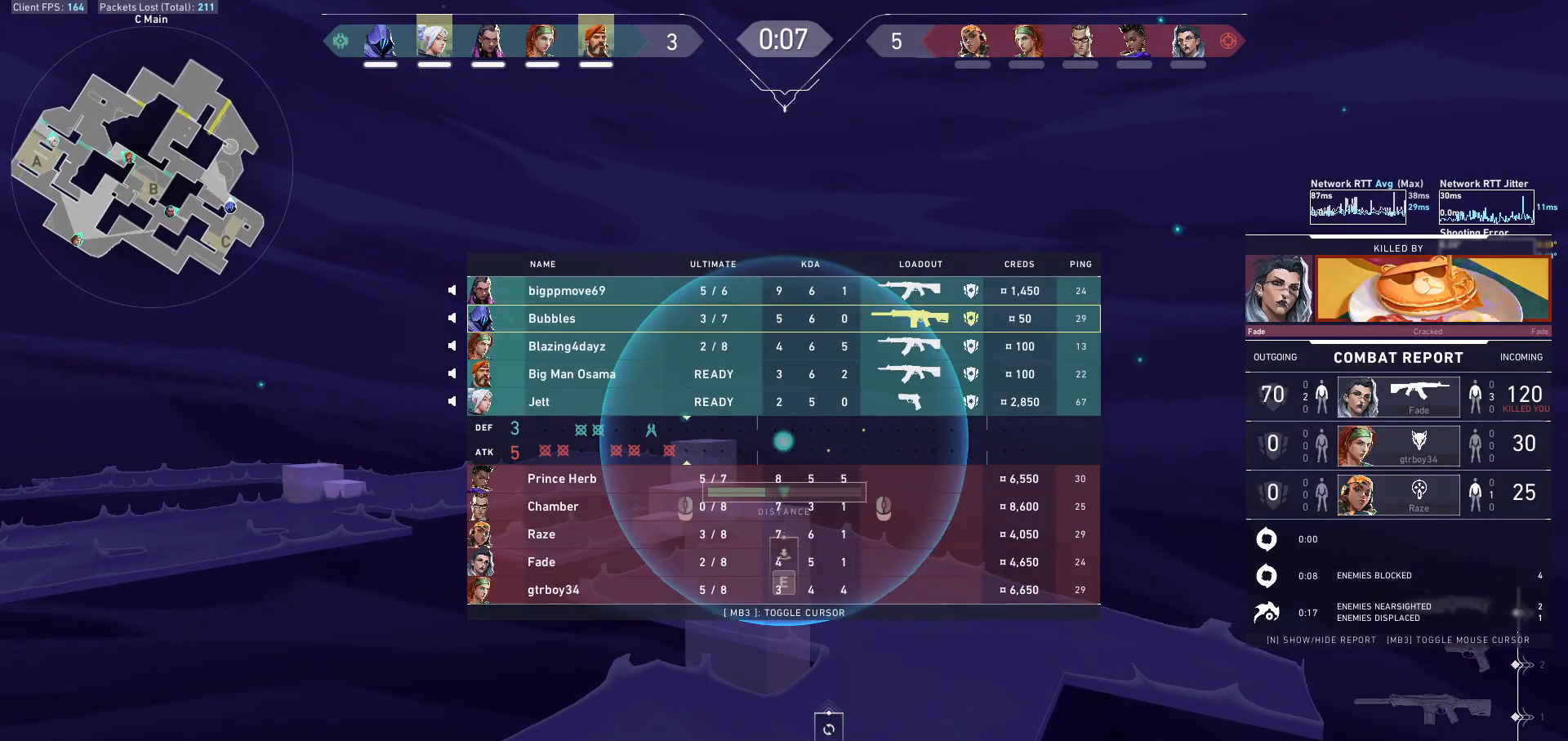
{"keys": ["tab"], "mouse": [], "events": []}
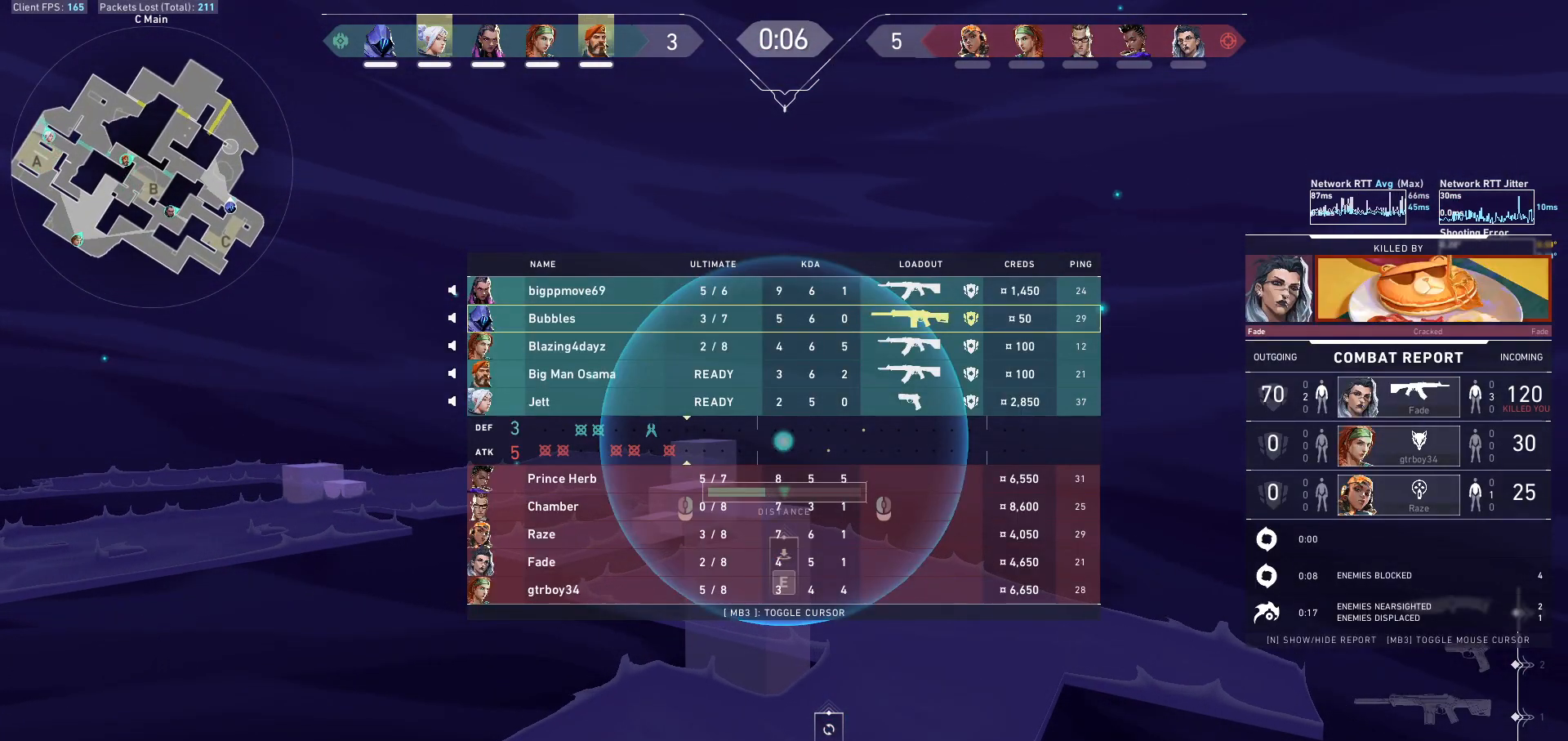
{"keys": ["tab"], "mouse": [], "events": []}
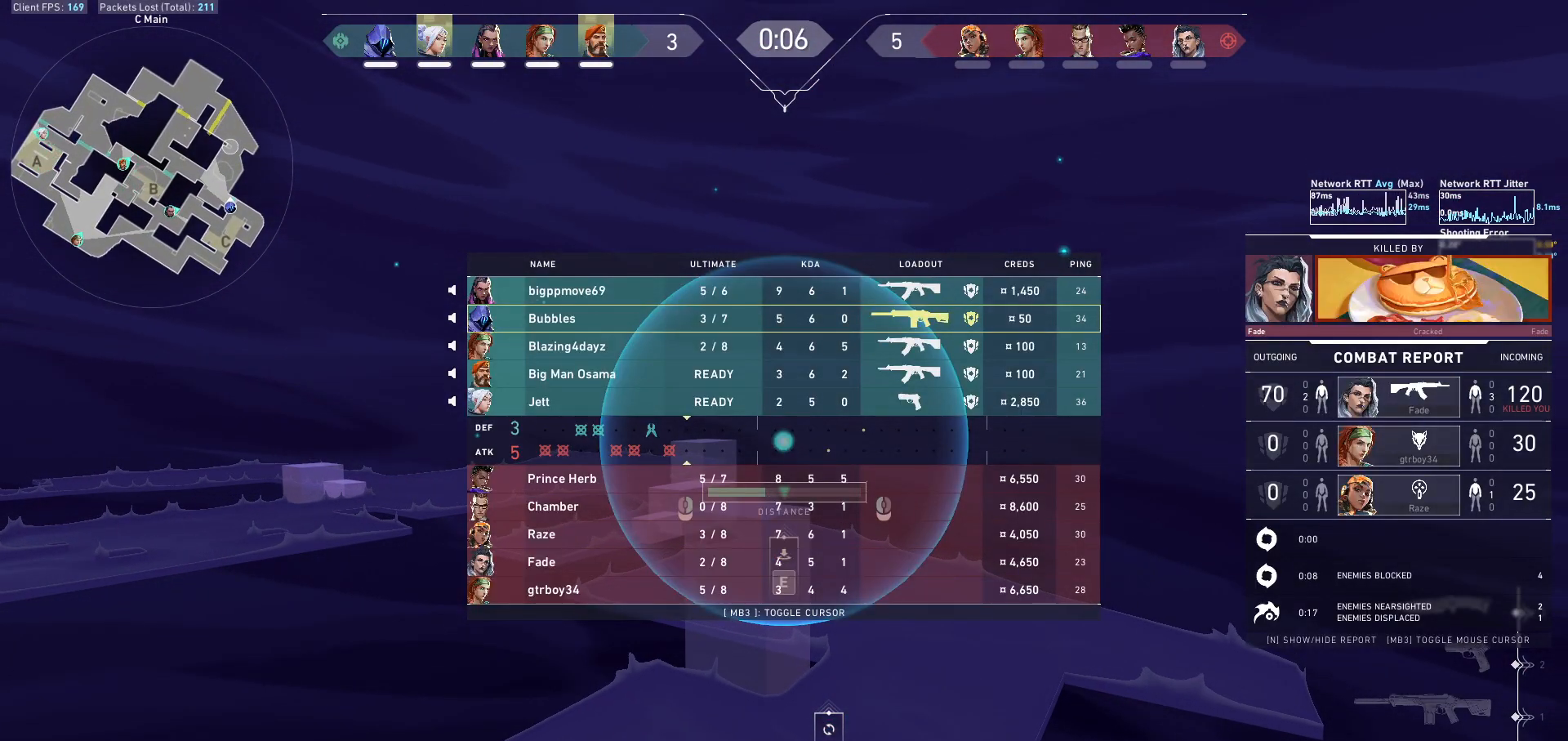
{"keys": ["tab"], "mouse": [], "events": []}
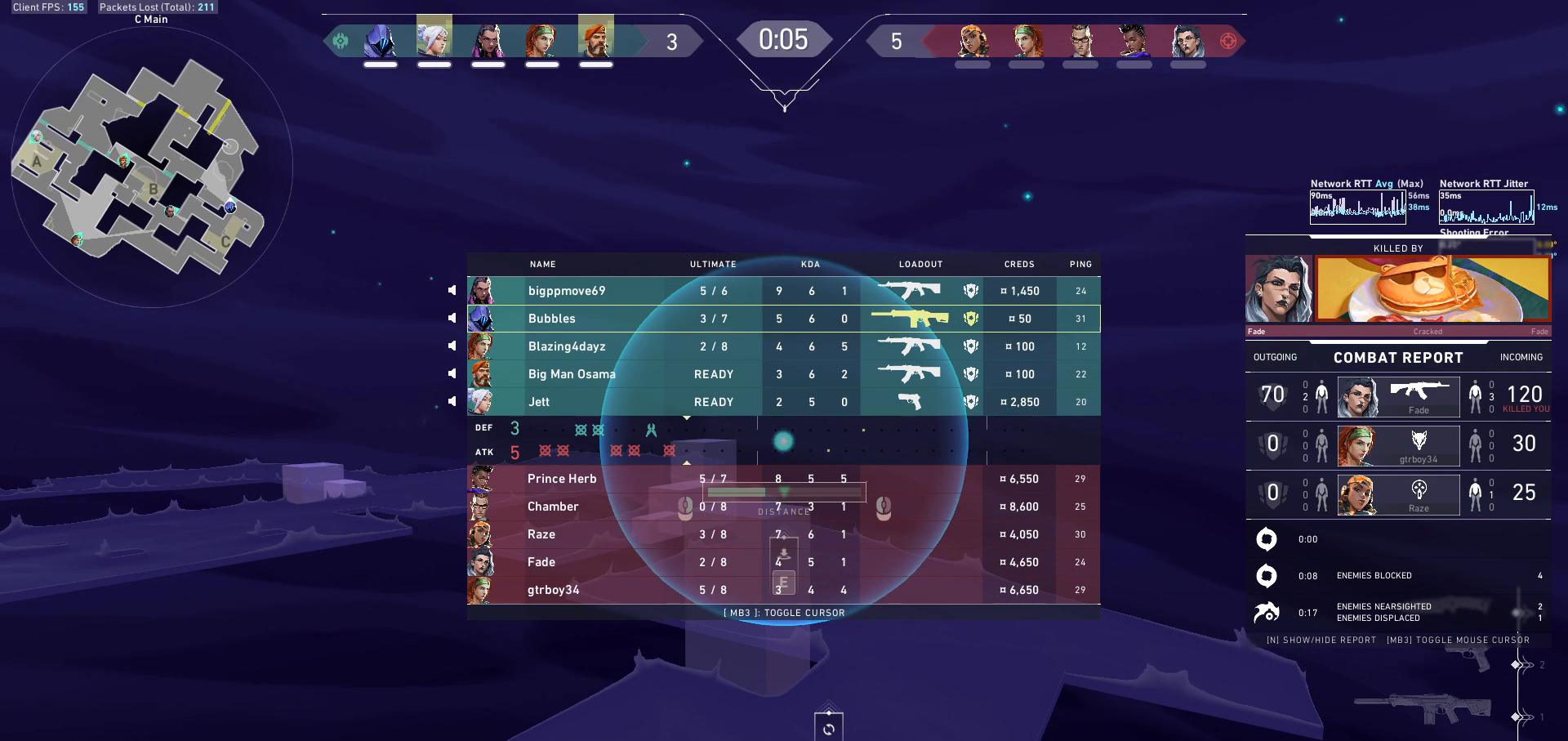
{"keys": ["tab"], "mouse": [], "events": []}
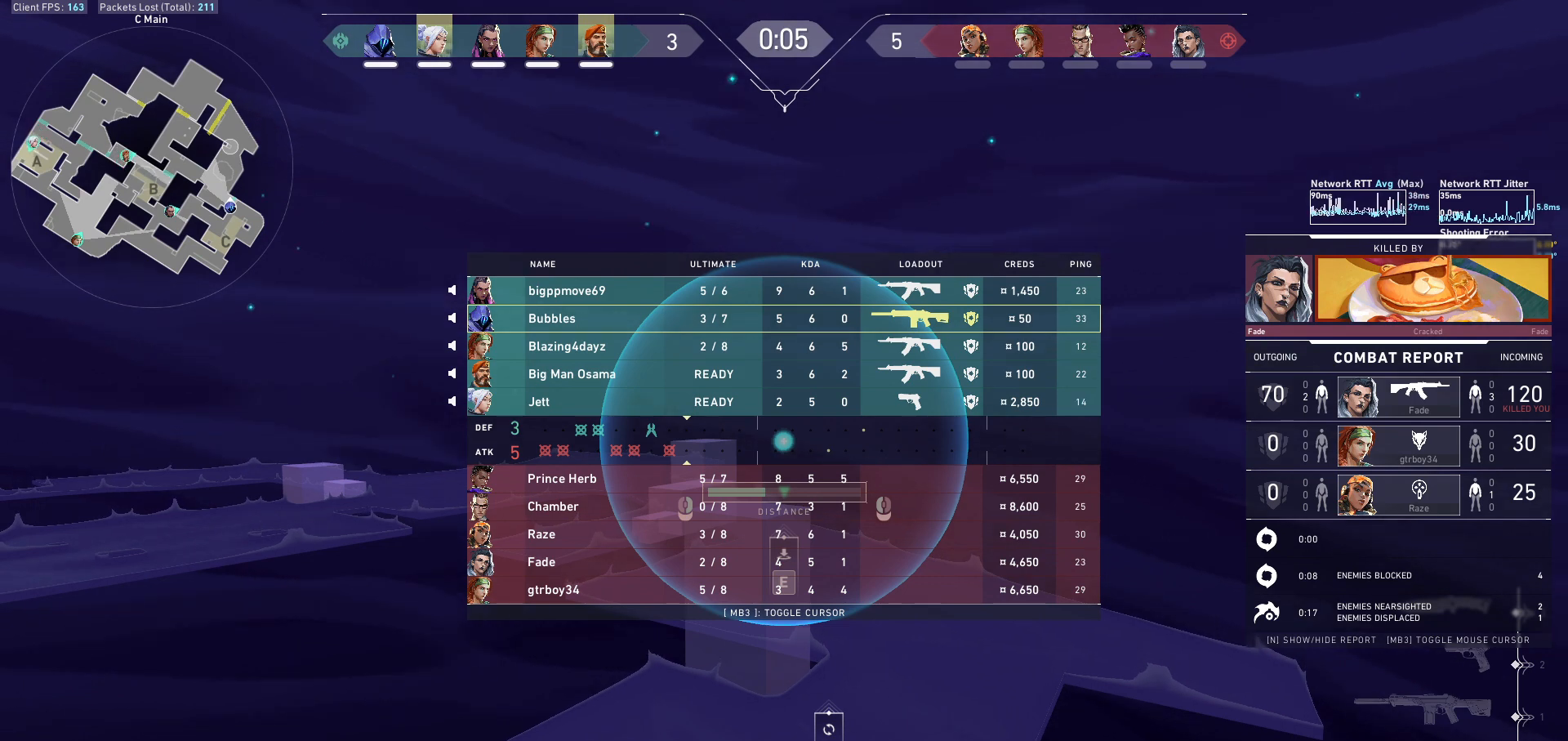
{"keys": ["tab"], "mouse": [], "events": []}
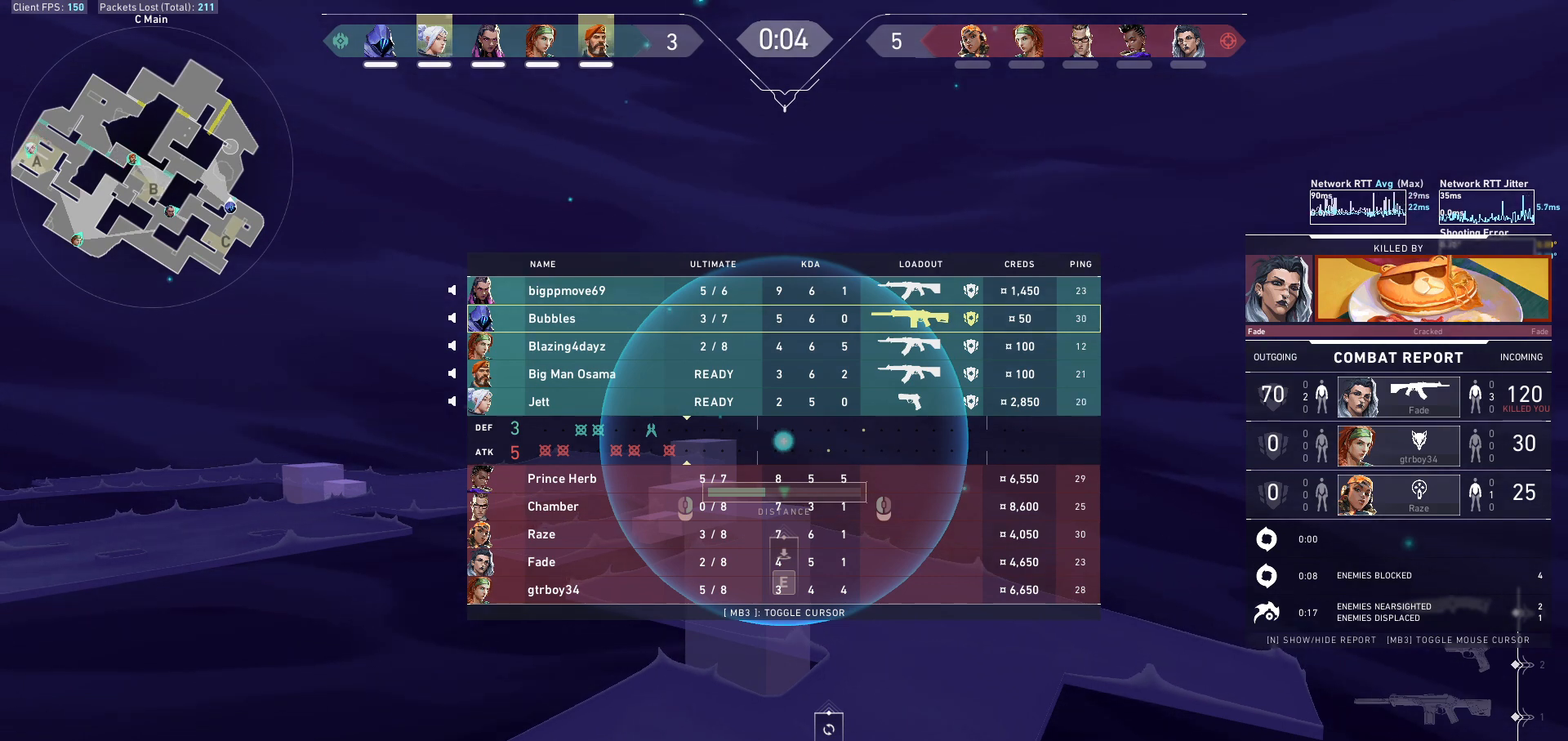
{"keys": ["tab"], "mouse": [], "events": []}
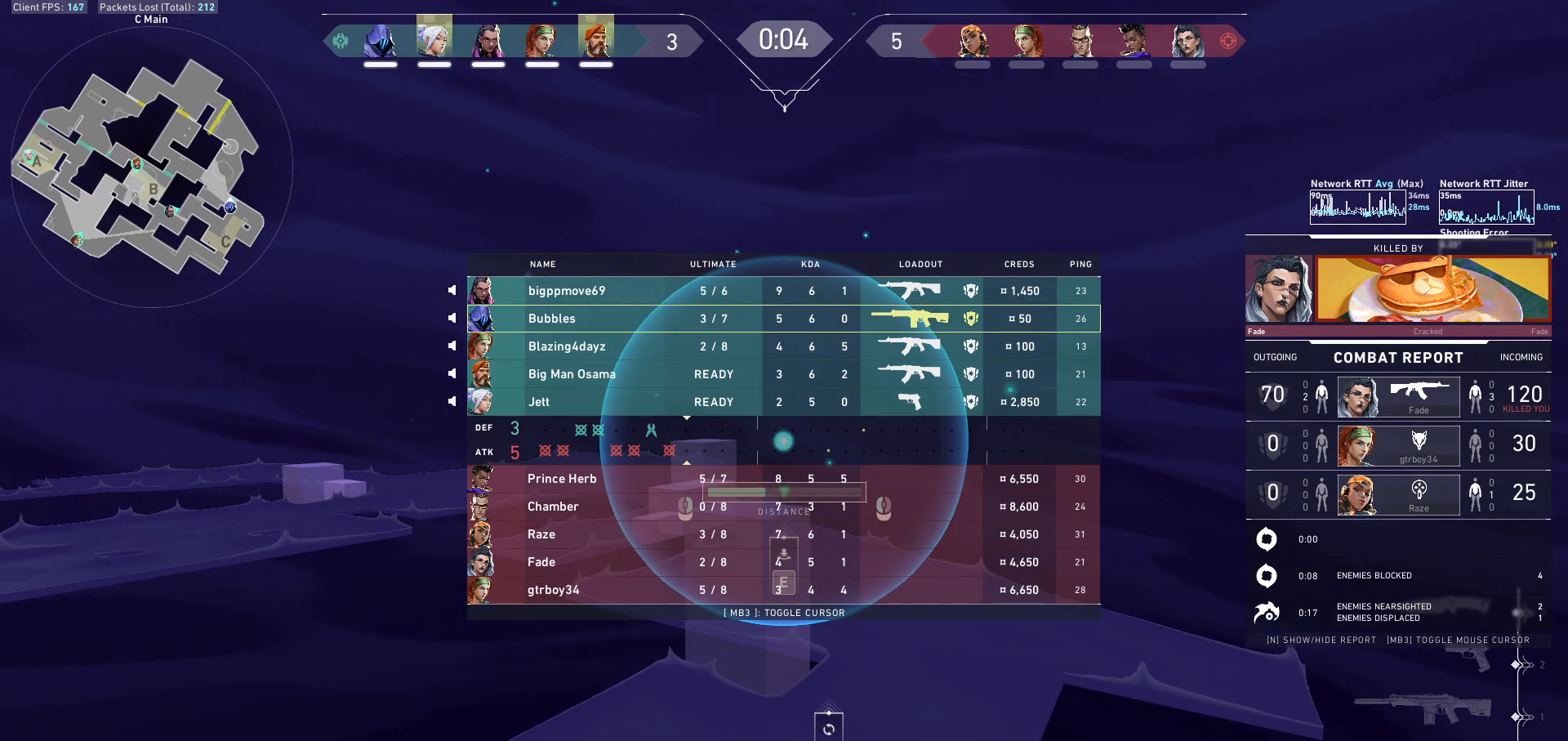
{"keys": ["tab"], "mouse": [], "events": []}
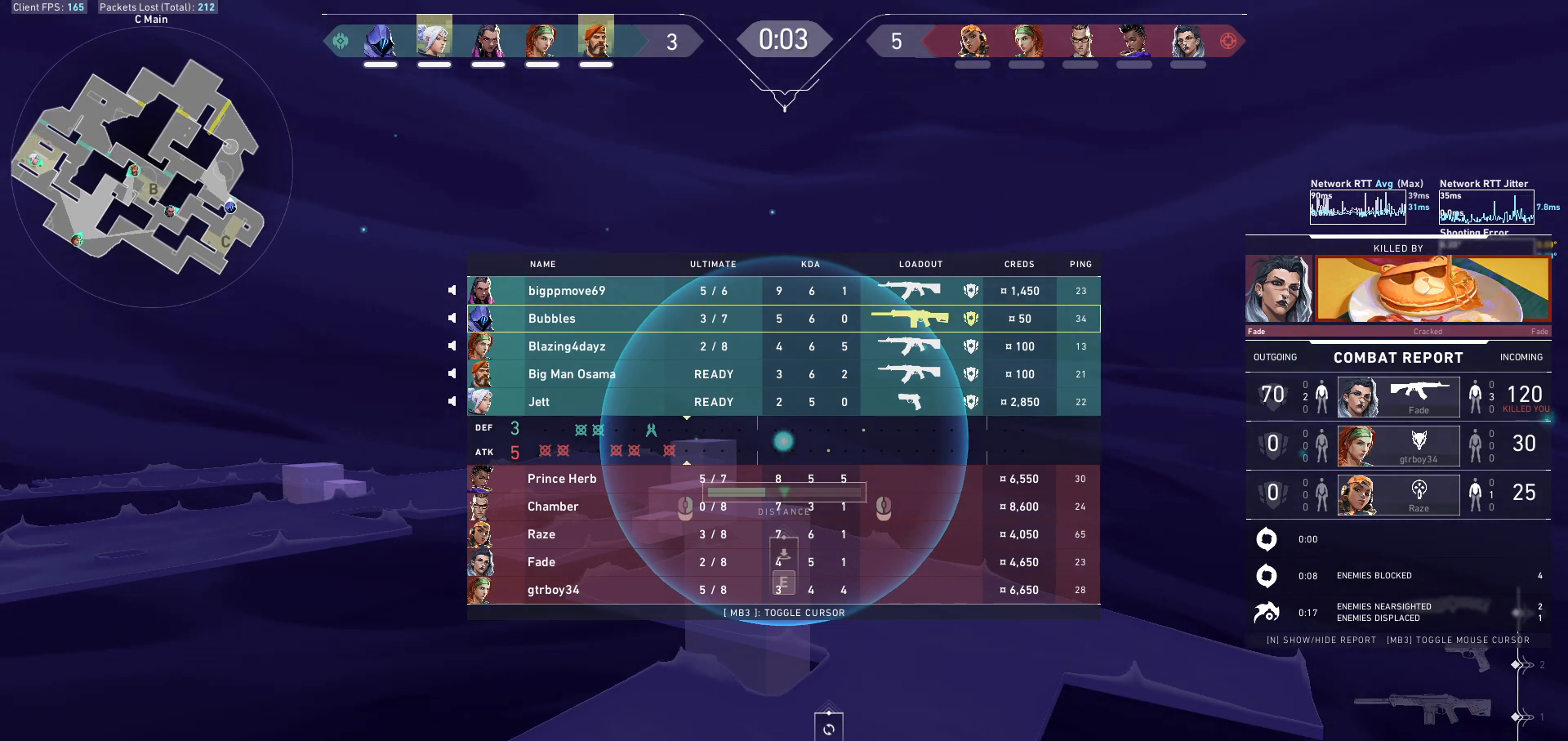
{"keys": ["tab"], "mouse": [], "events": []}
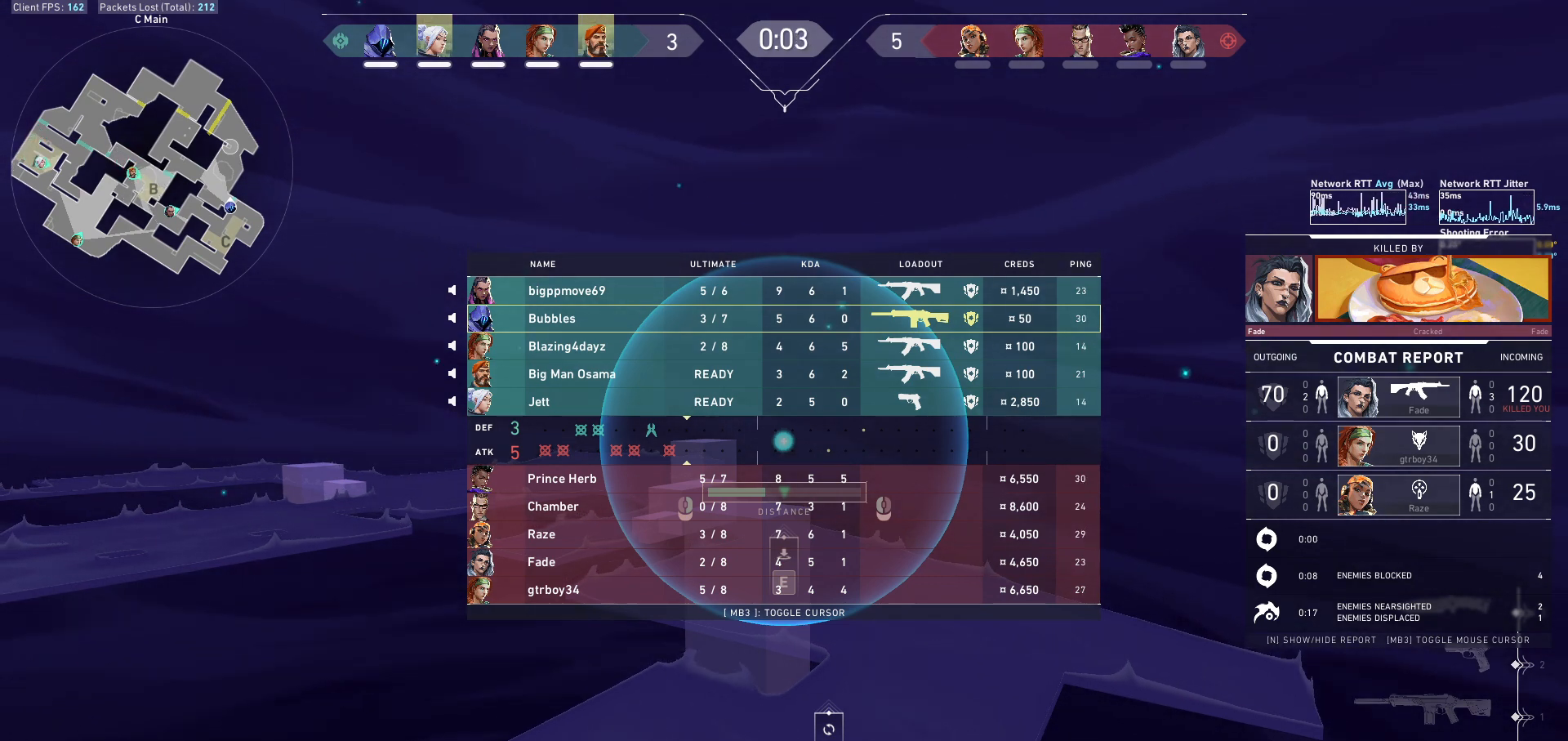
{"keys": ["tab"], "mouse": [], "events": []}
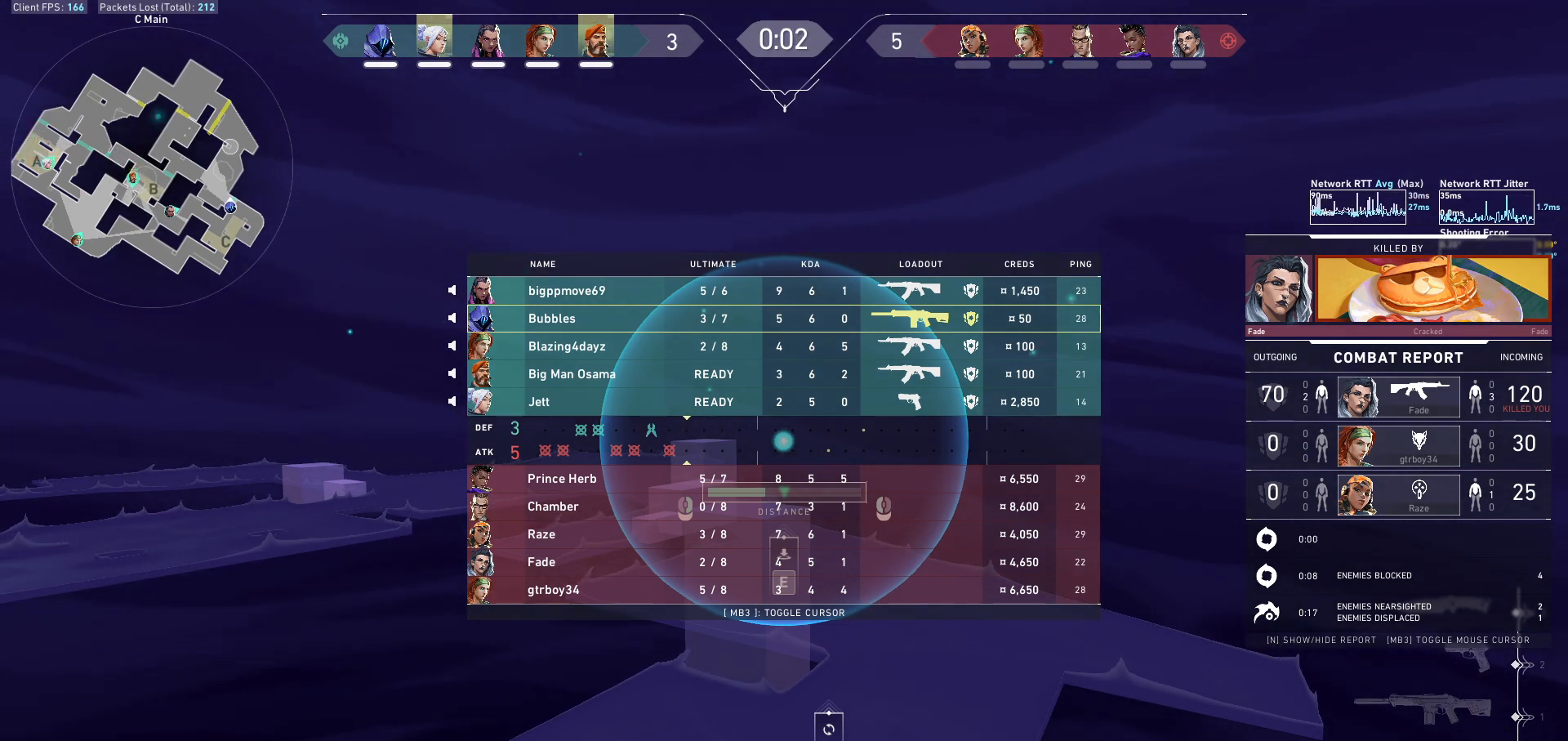
{"keys": ["tab"], "mouse": [], "events": []}
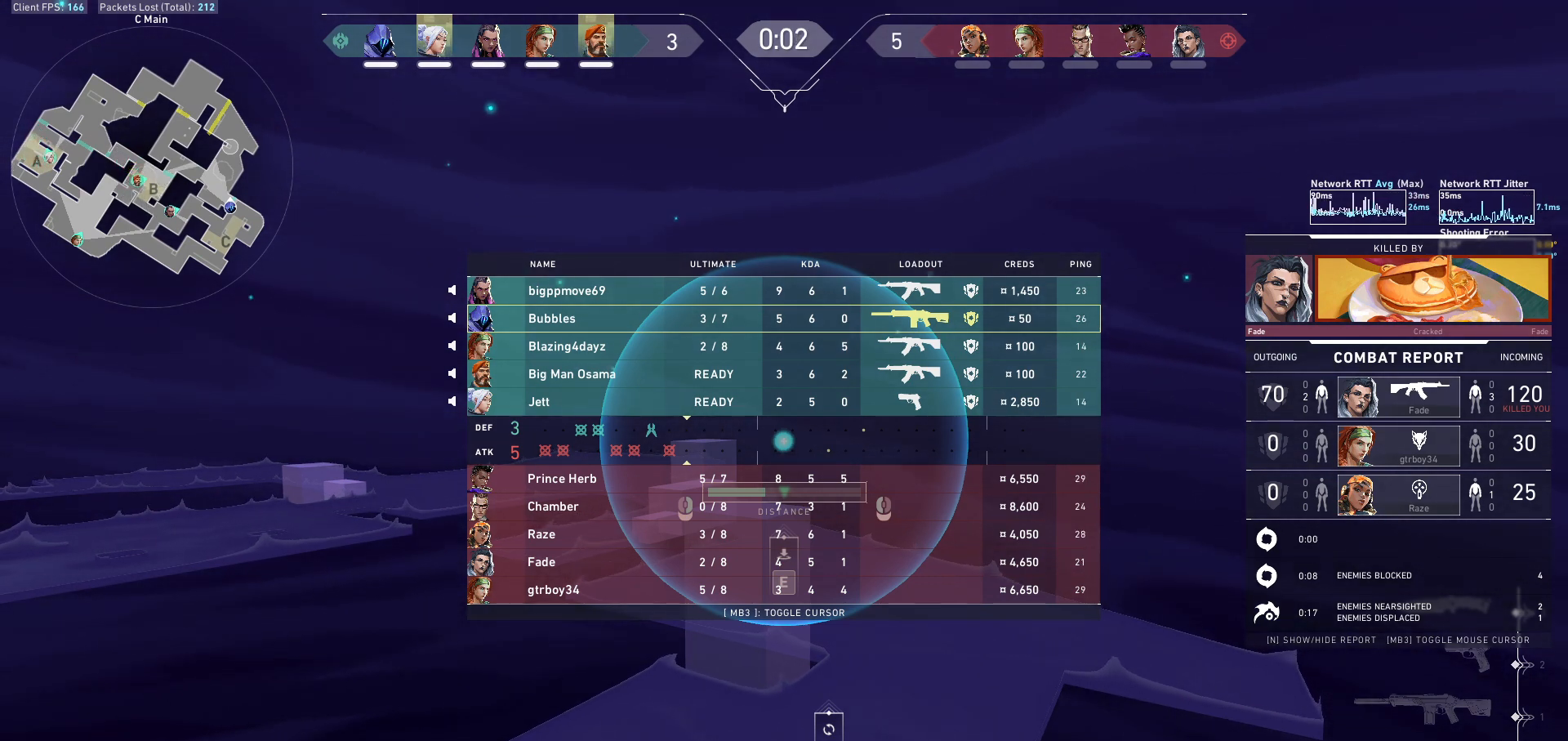
{"keys": ["tab"], "mouse": [], "events": []}
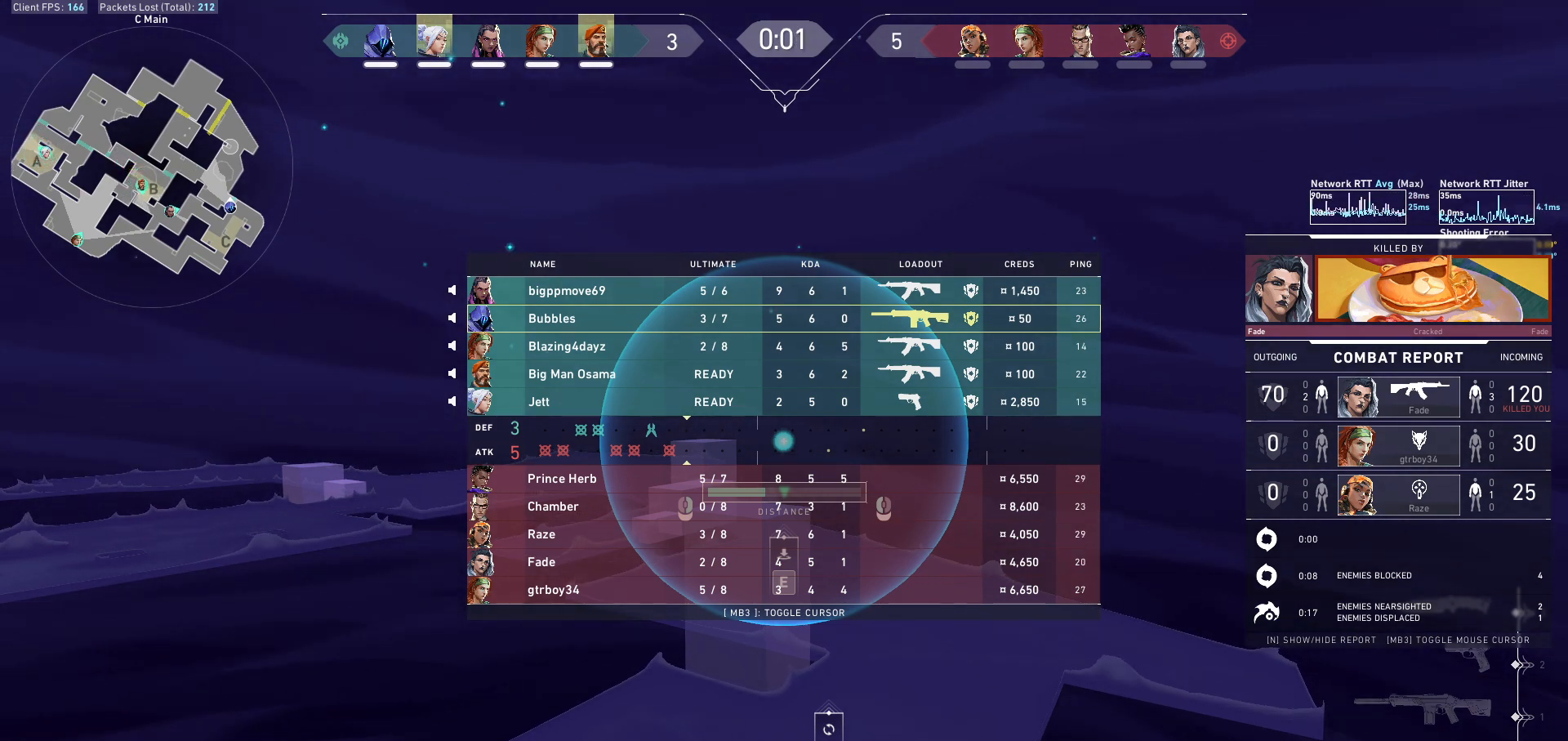
{"keys": [], "mouse": [], "events": [[167, "tab", "up"]]}
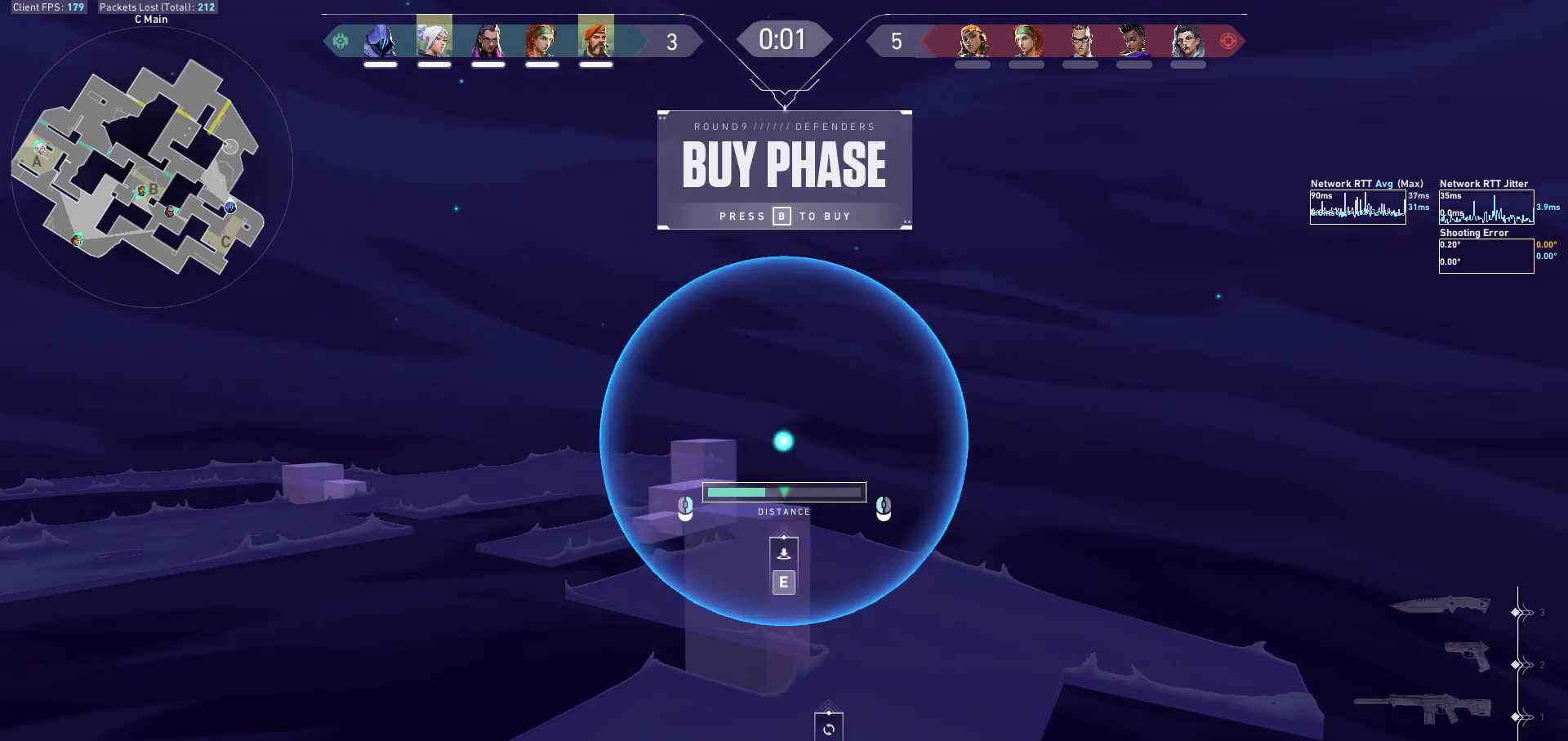
{"keys": [], "mouse": [], "events": []}
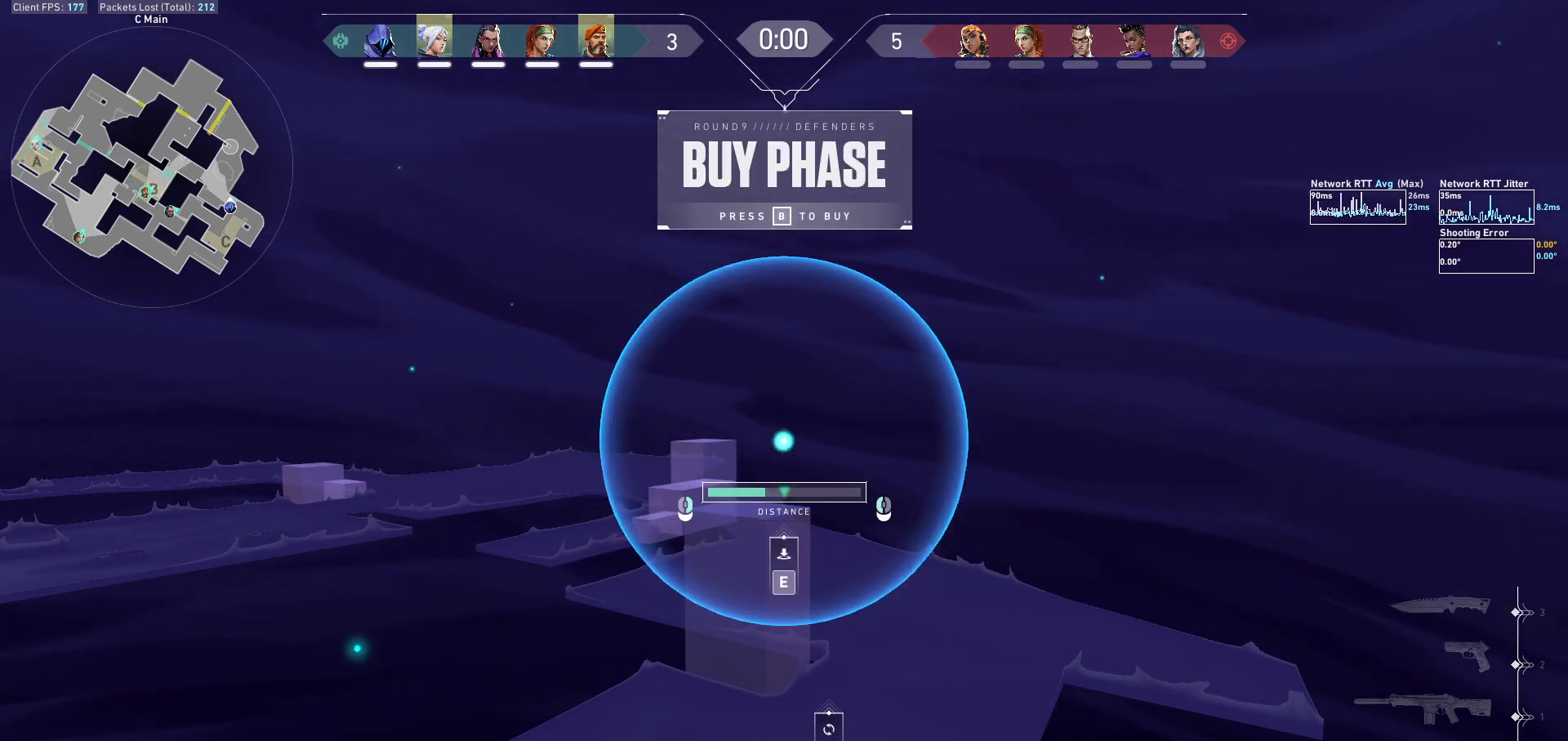
{"keys": [], "mouse": [], "events": []}
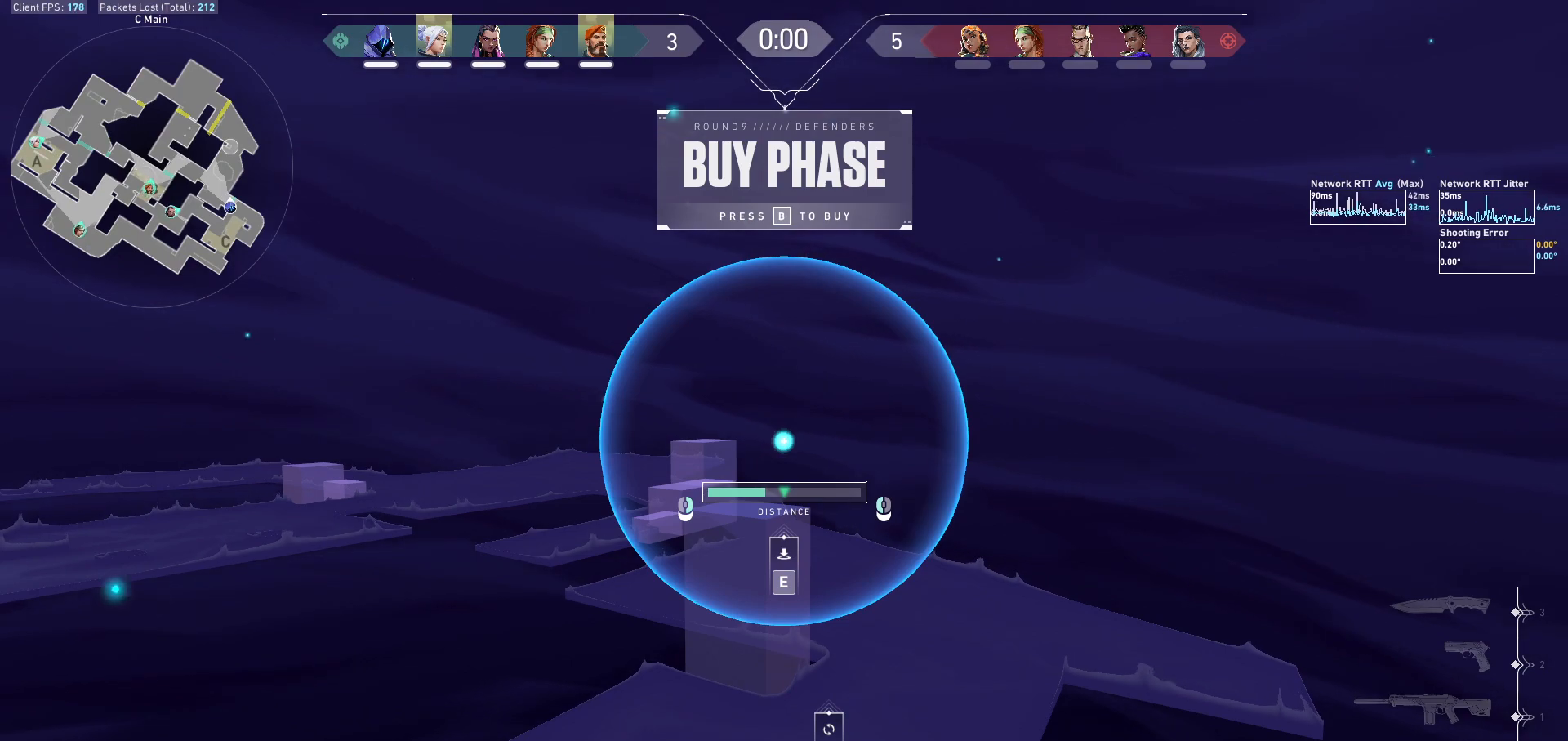
{"keys": [], "mouse": [], "events": [[300, "e", "down"], [400, "e", "up"]]}
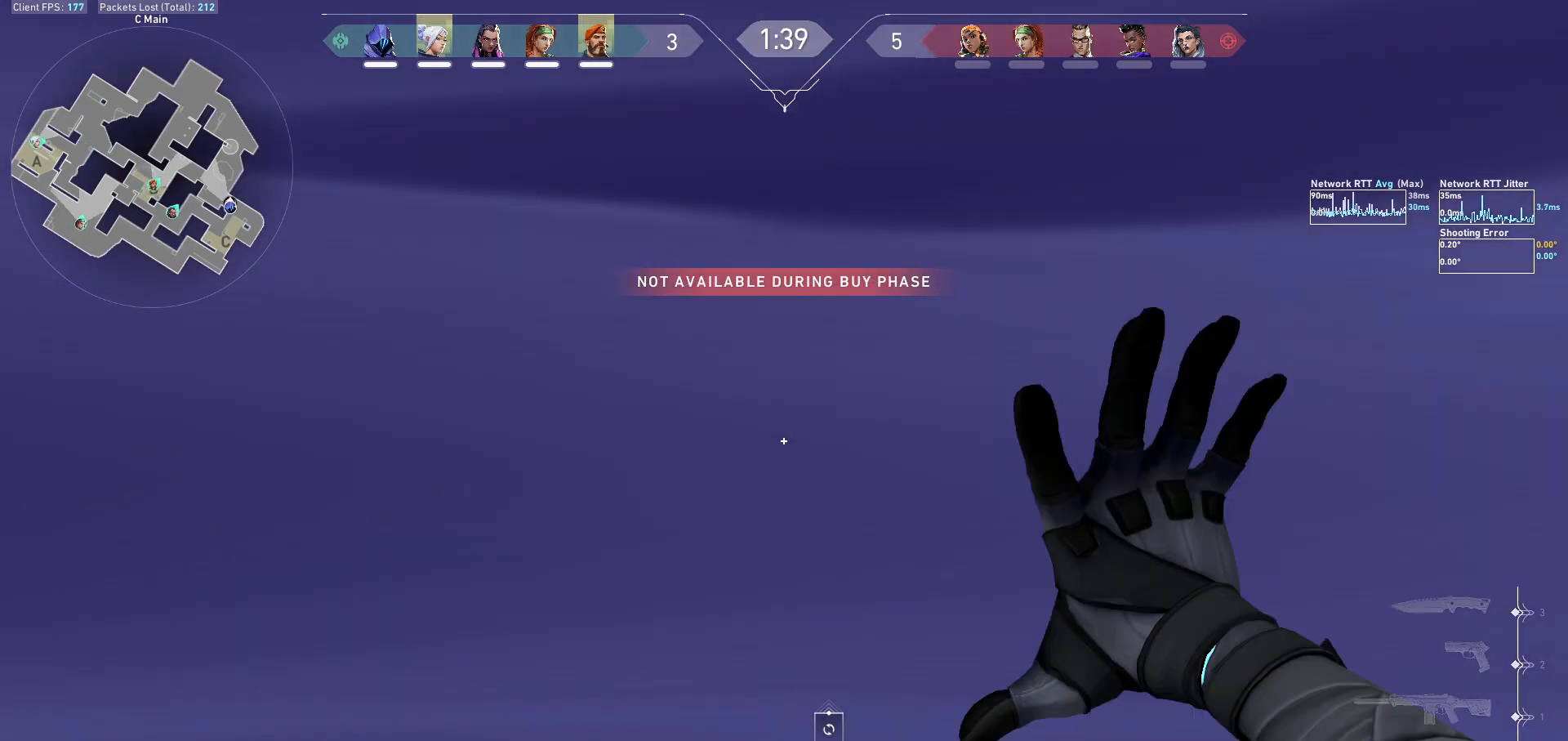
{"keys": [], "mouse": [], "events": []}
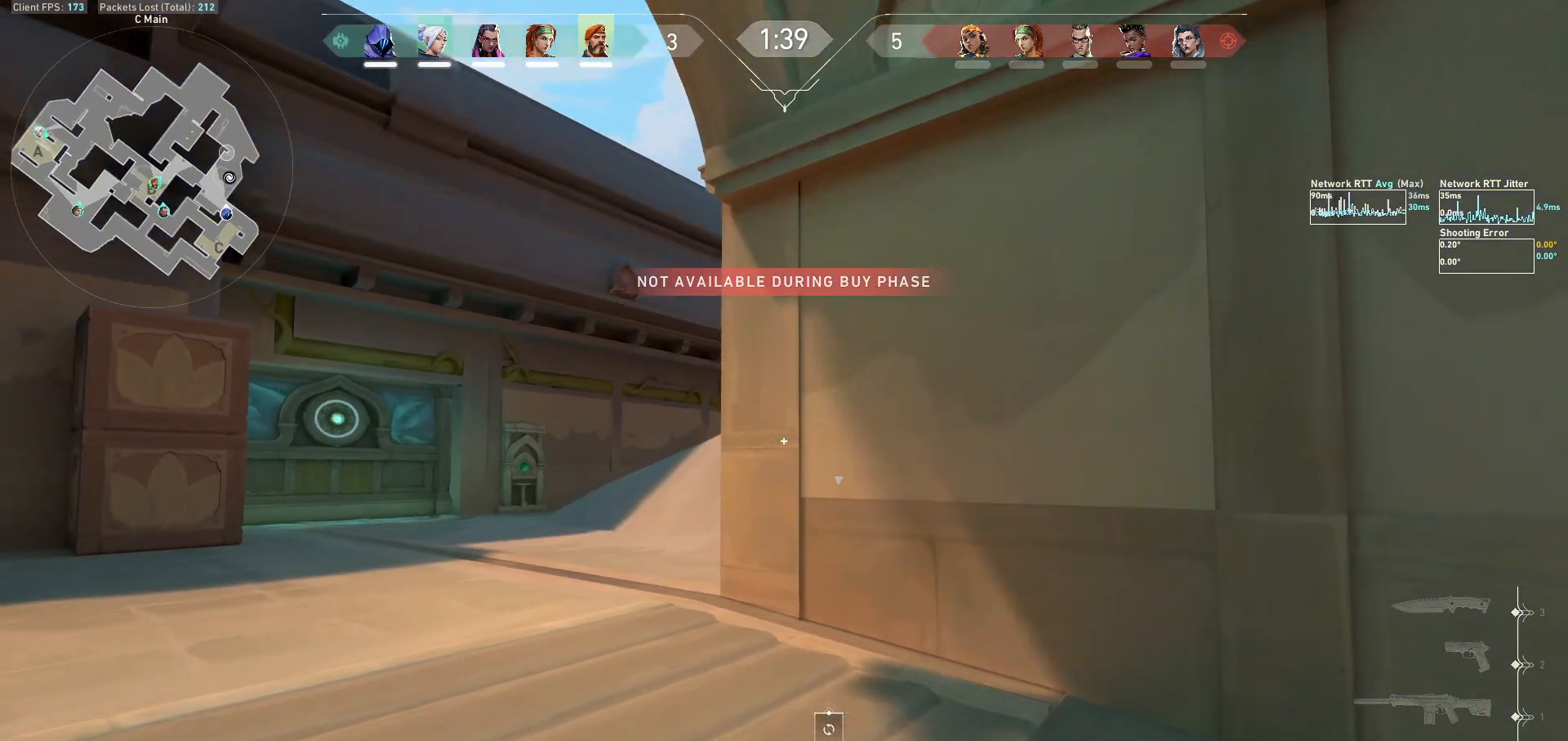
{"keys": ["a", "w"], "mouse": [], "events": [[67, "w", "down"], [333, "a", "down"]]}
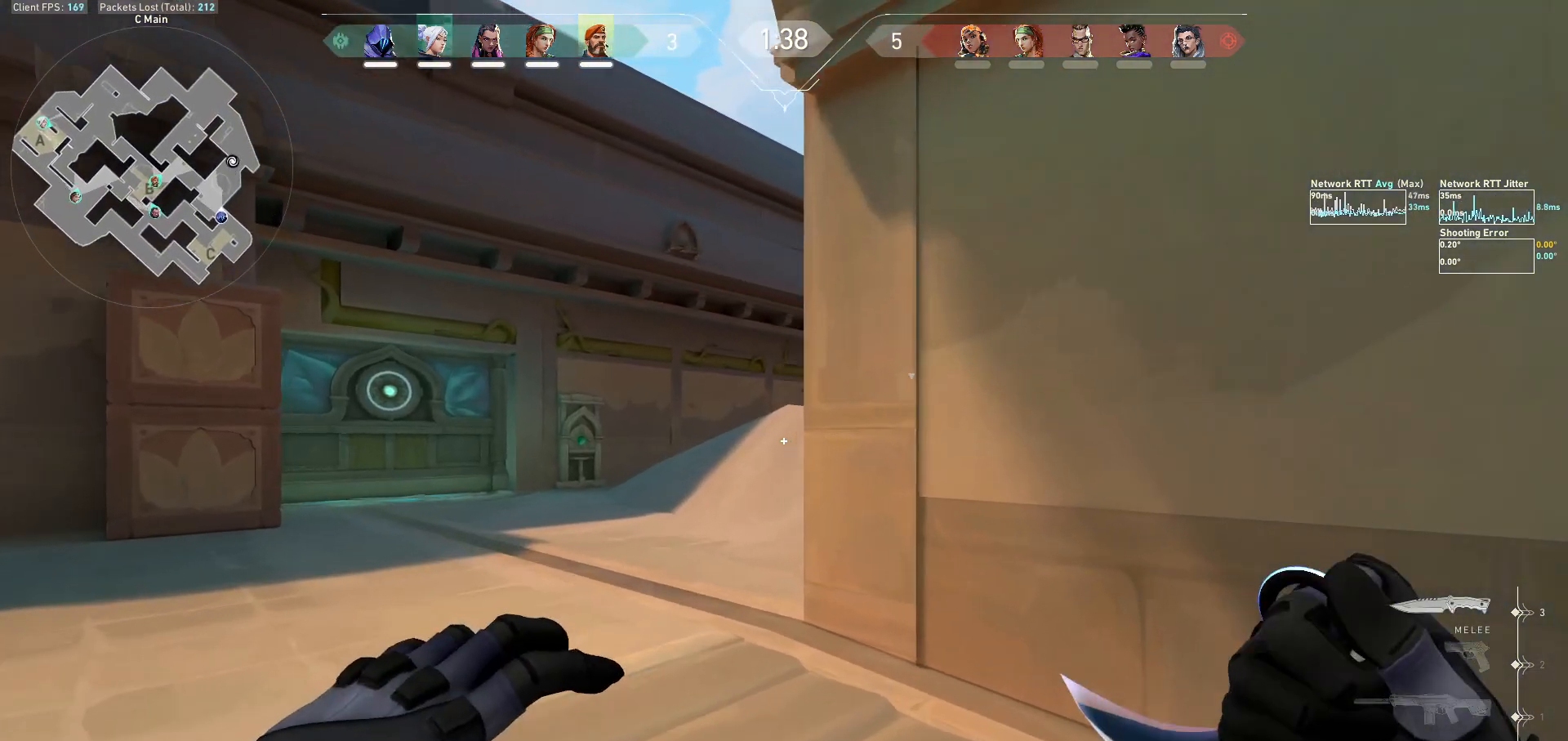
{"keys": ["d", "s"], "mouse": [], "events": [[200, "d", "down"], [233, "a", "up"], [267, "mouse_wheel", "down"], [267, "w", "up"], [300, "mouse_wheel", "up"], [333, "s", "down"]]}